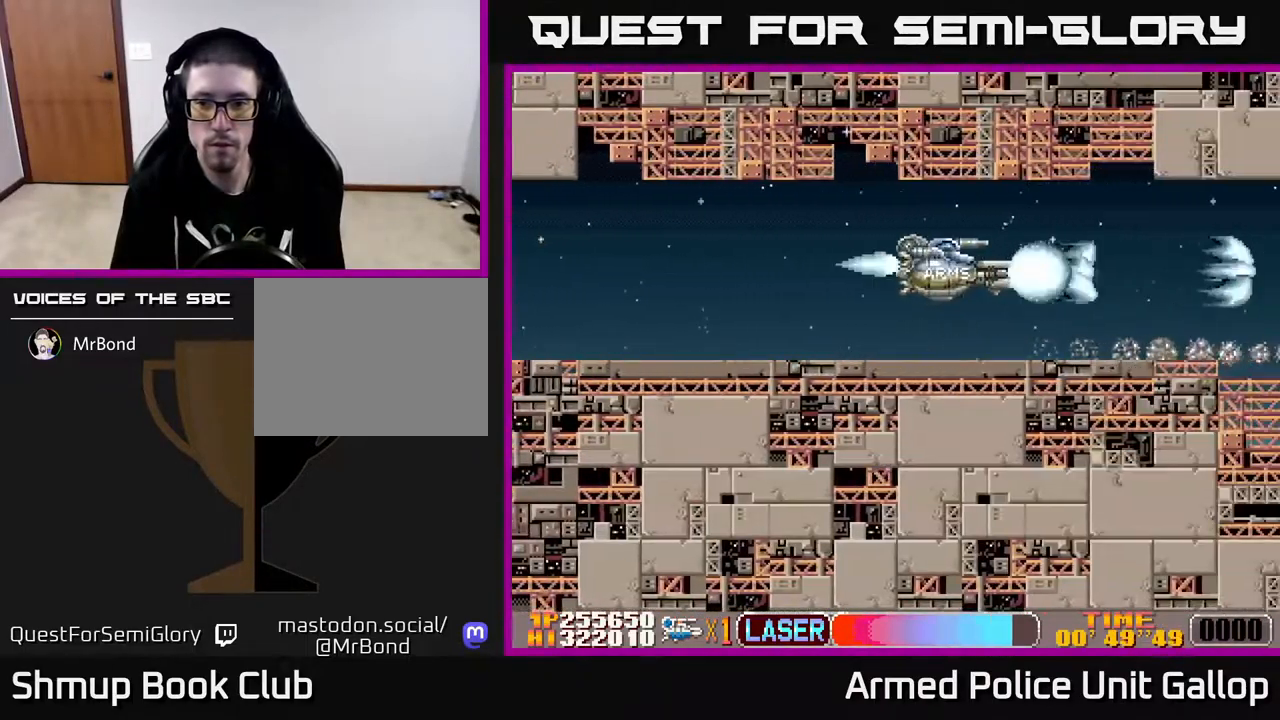
Gameplay with a controller (Xbox layout); each line is a JSON object with the inputs held at the frame after it. "events" lists button and stick changes between this image and that frame as [ms after this image, input, new state], when the widget could be followed in between.
{"buttons": ["A", "DPAD_DOWN", "DPAD_LEFT"], "left_stick": "center", "right_stick": "center", "events": [[333, "DPAD_LEFT", "down"], [350, "DPAD_DOWN", "down"]]}
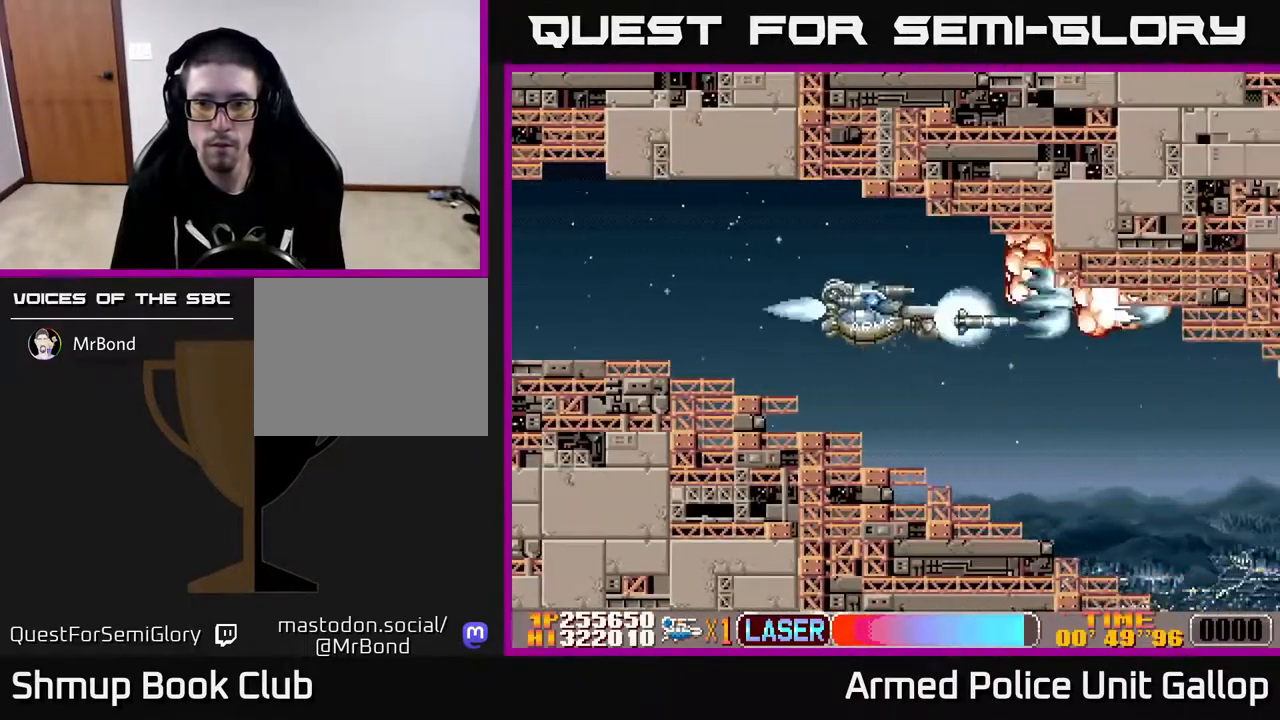
{"buttons": ["A", "DPAD_DOWN", "DPAD_RIGHT"], "left_stick": "center", "right_stick": "center", "events": [[100, "A", "up"], [183, "DPAD_LEFT", "up"], [250, "A", "down"], [316, "DPAD_RIGHT", "down"]]}
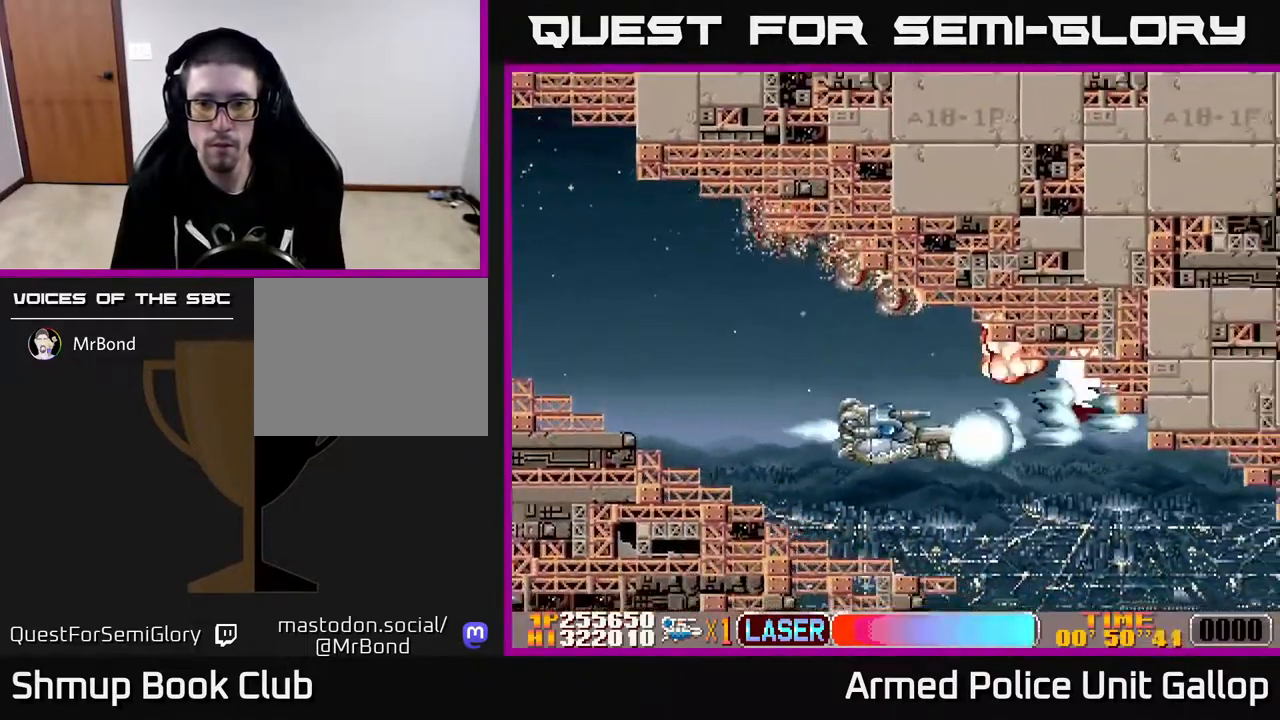
{"buttons": ["A"], "left_stick": "center", "right_stick": "center", "events": [[150, "DPAD_RIGHT", "up"], [250, "DPAD_DOWN", "up"]]}
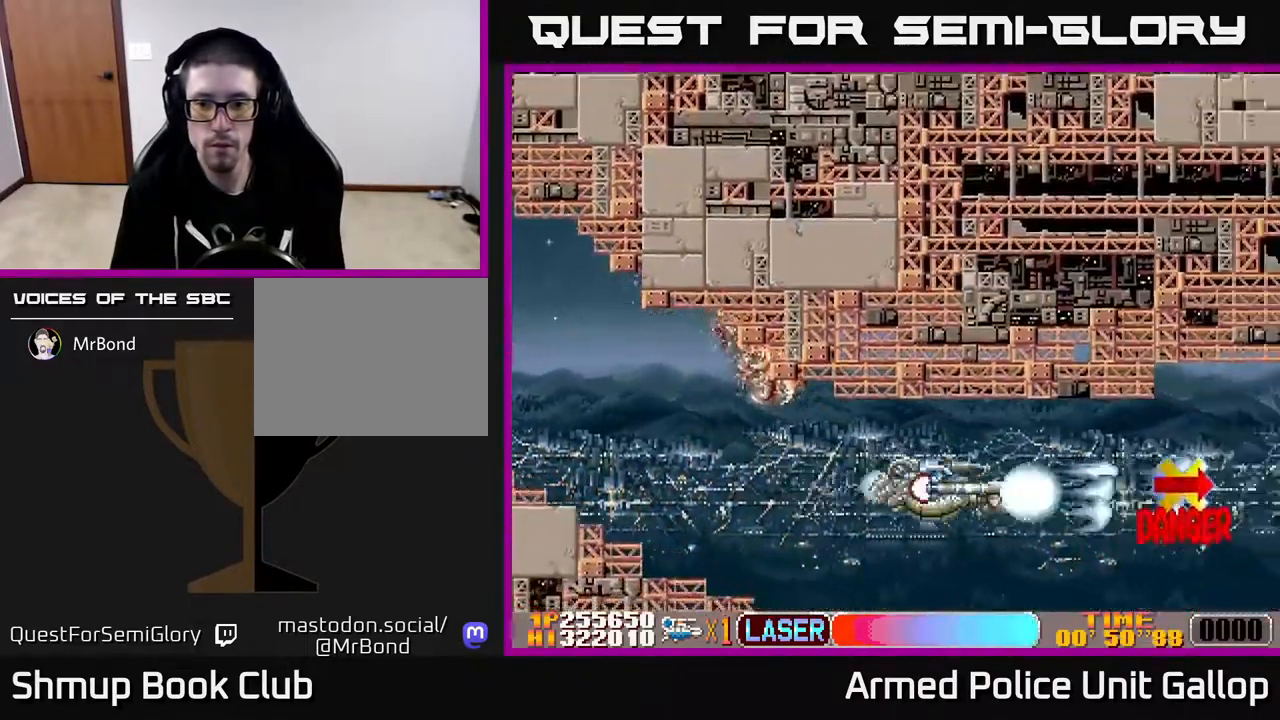
{"buttons": ["A"], "left_stick": "center", "right_stick": "center", "events": [[150, "DPAD_UP", "down"], [300, "DPAD_UP", "up"]]}
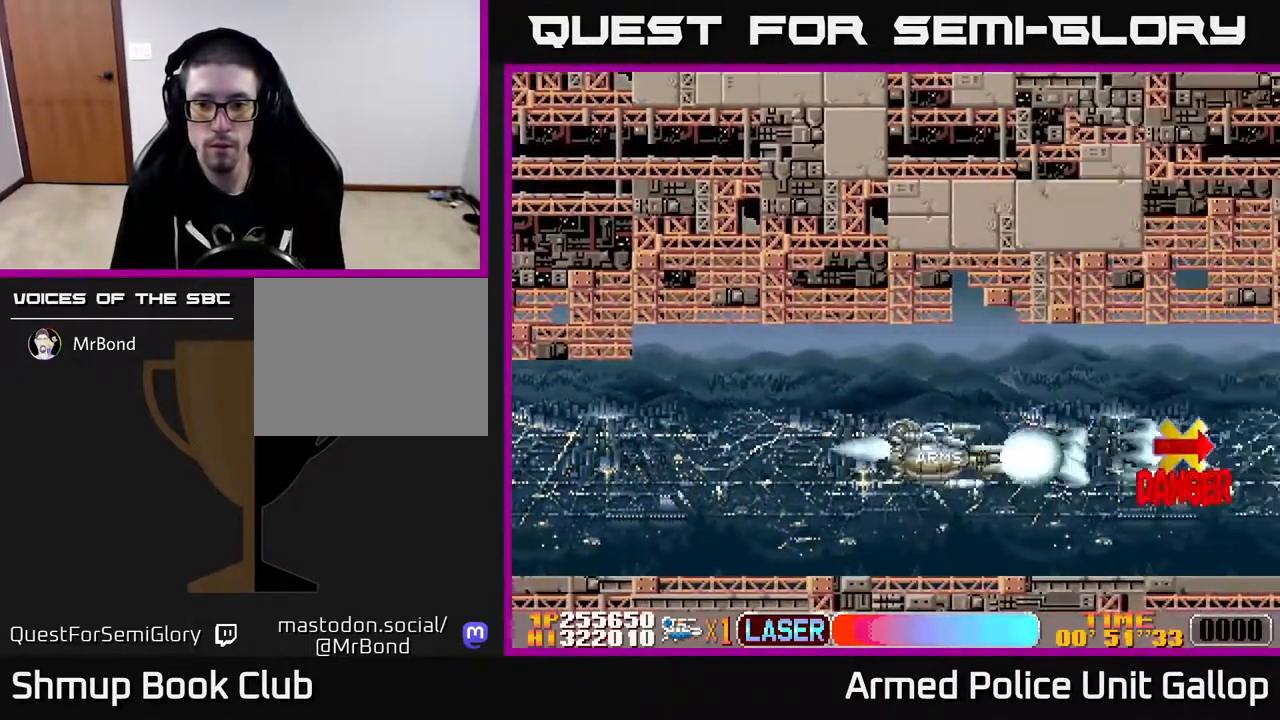
{"buttons": ["A"], "left_stick": "center", "right_stick": "center", "events": [[116, "DPAD_DOWN", "down"], [183, "DPAD_DOWN", "up"], [233, "DPAD_LEFT", "down"], [467, "DPAD_LEFT", "up"]]}
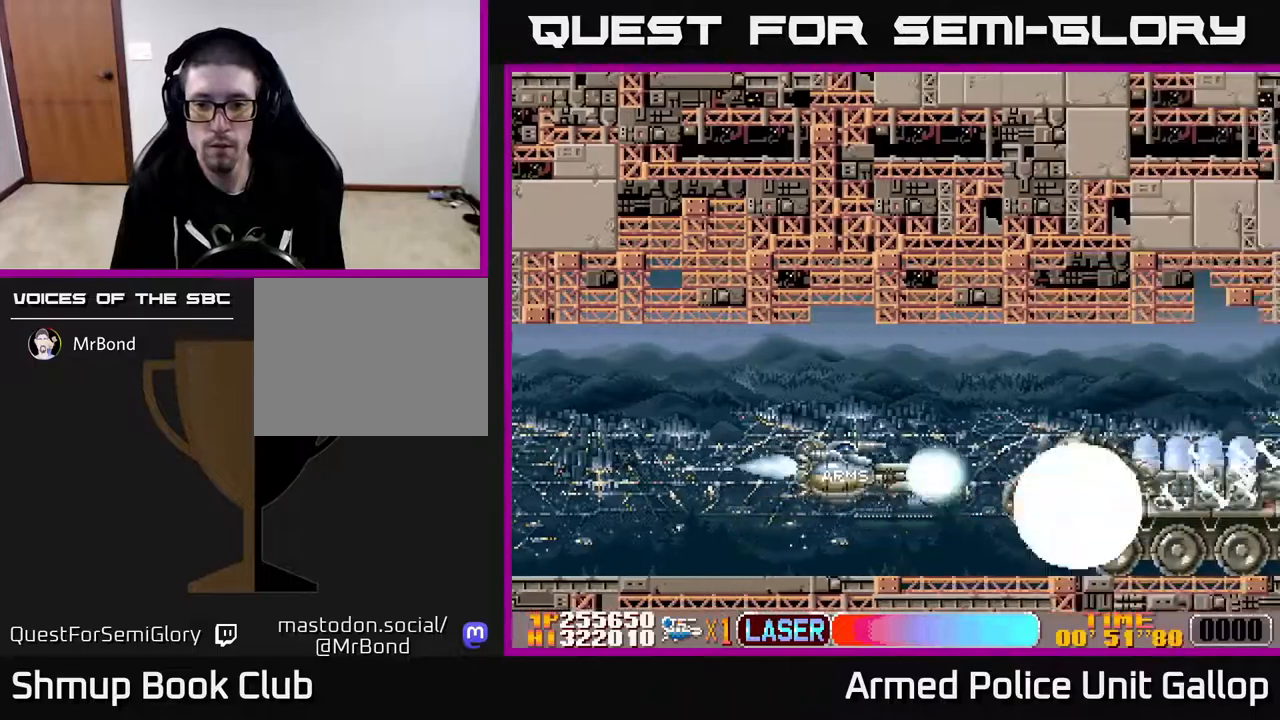
{"buttons": ["A"], "left_stick": "center", "right_stick": "center", "events": [[17, "DPAD_LEFT", "down"], [383, "DPAD_LEFT", "up"]]}
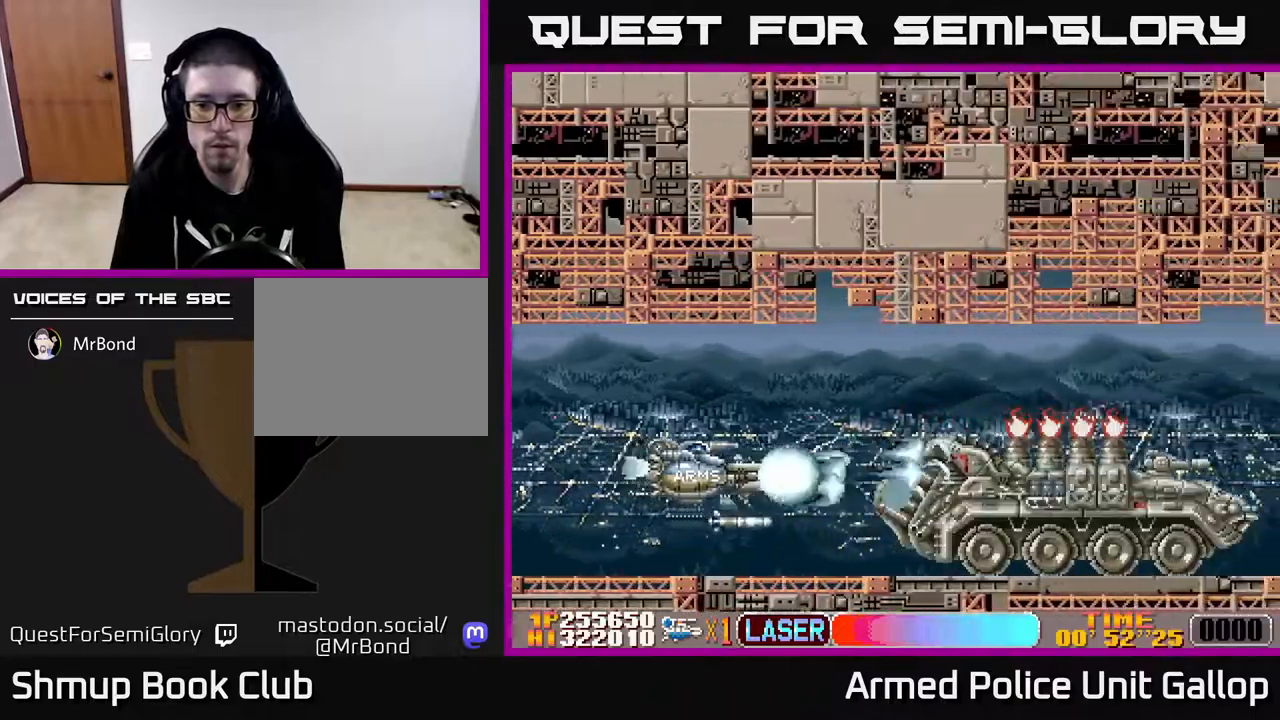
{"buttons": ["A"], "left_stick": "center", "right_stick": "center", "events": [[33, "DPAD_RIGHT", "down"], [217, "DPAD_RIGHT", "up"]]}
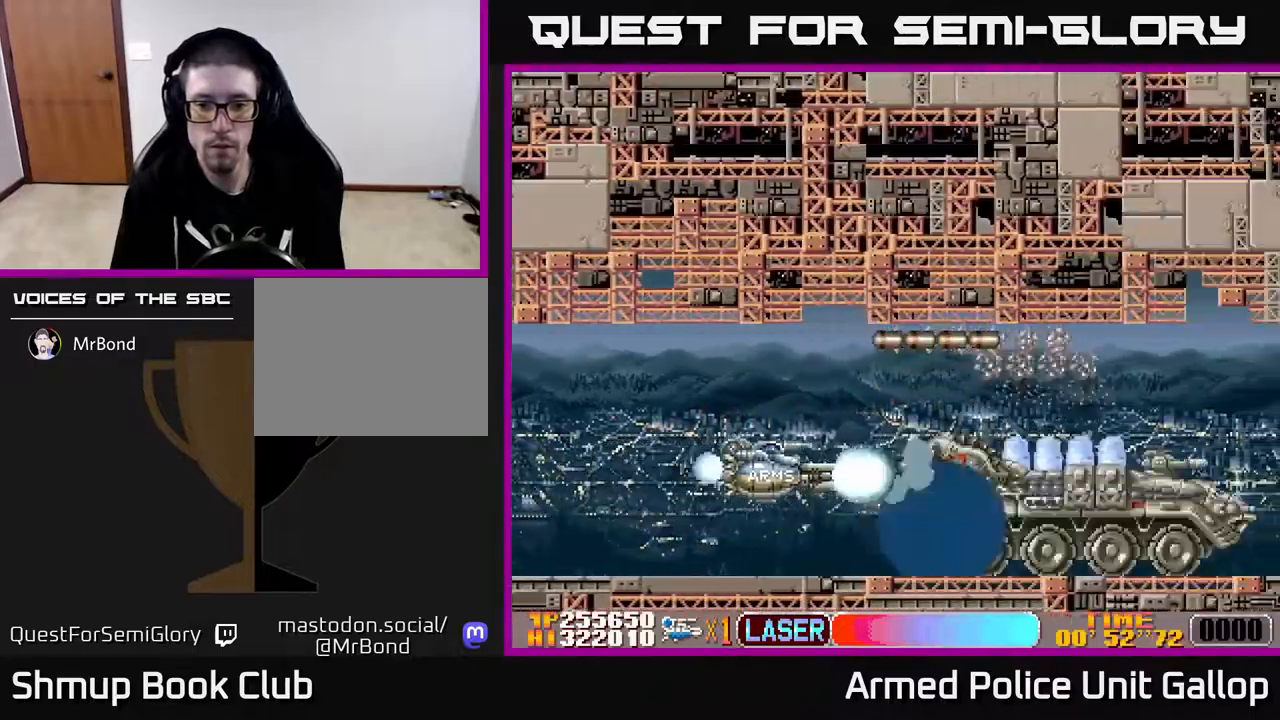
{"buttons": ["A", "DPAD_LEFT"], "left_stick": "center", "right_stick": "center", "events": [[183, "DPAD_LEFT", "down"]]}
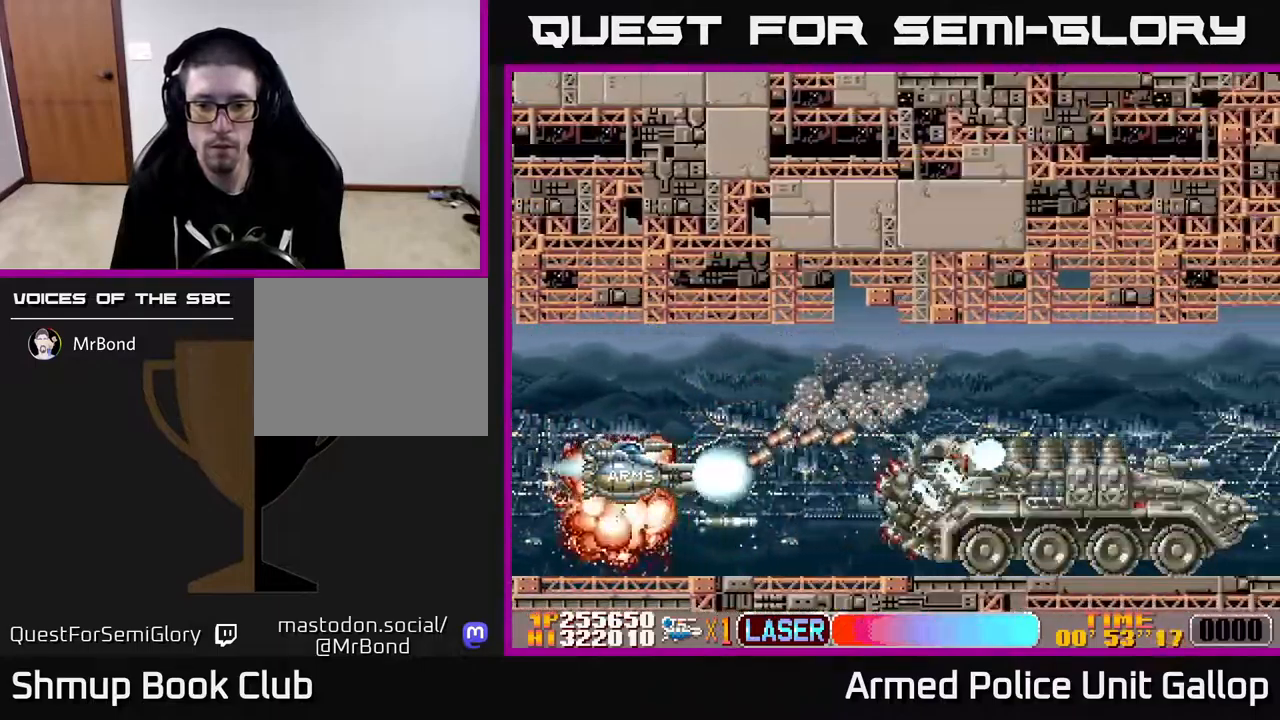
{"buttons": ["A", "DPAD_RIGHT"], "left_stick": "center", "right_stick": "center", "events": [[50, "DPAD_LEFT", "up"], [200, "DPAD_RIGHT", "down"]]}
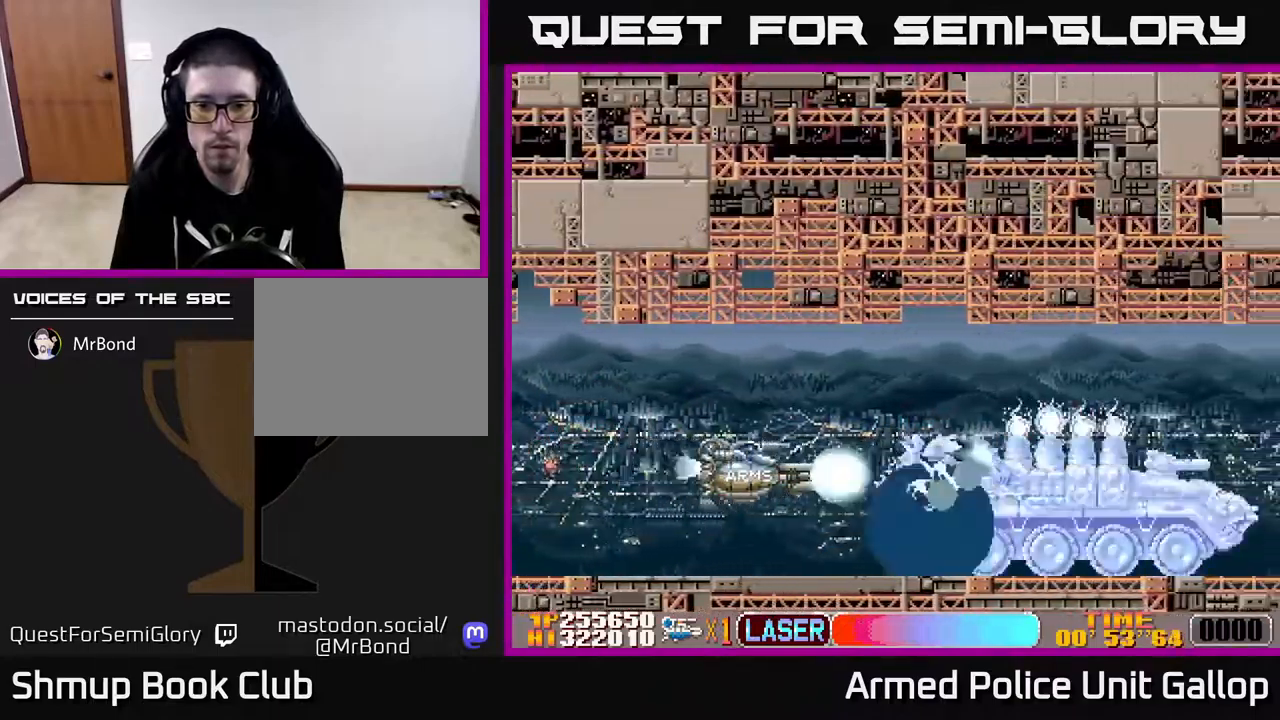
{"buttons": ["A"], "left_stick": "center", "right_stick": "center", "events": [[33, "DPAD_RIGHT", "up"]]}
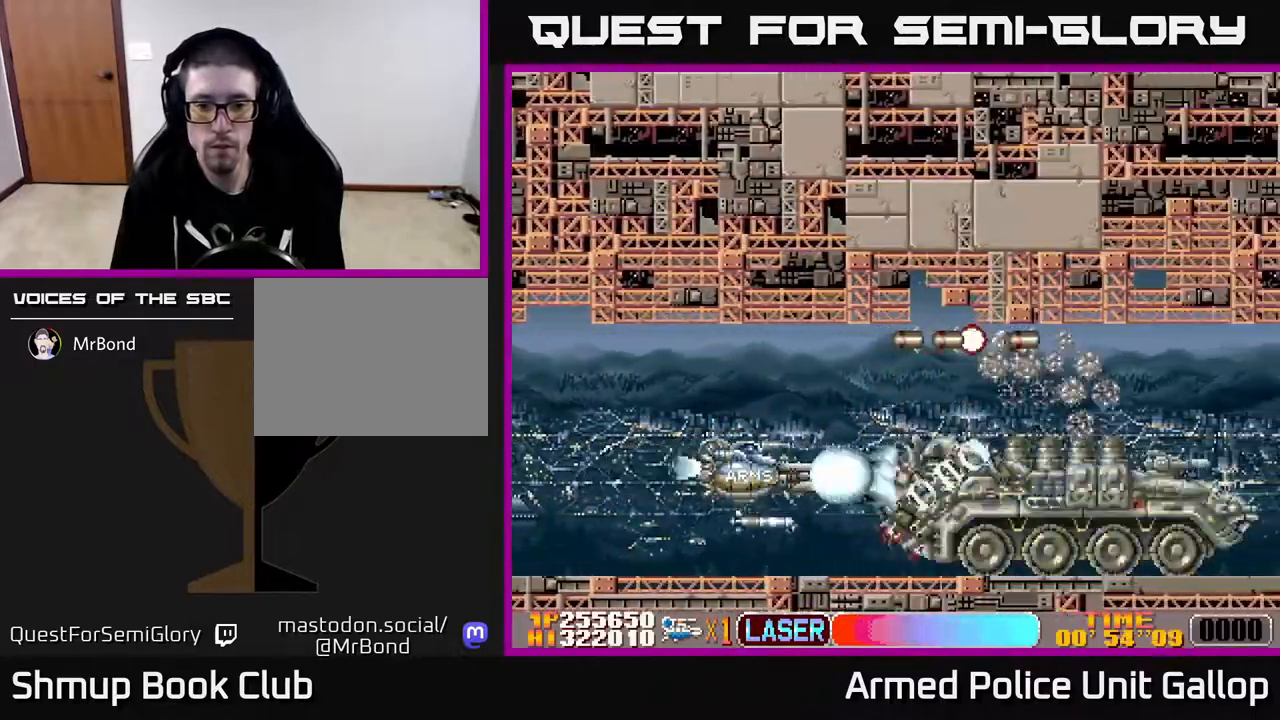
{"buttons": ["A", "DPAD_LEFT"], "left_stick": "center", "right_stick": "center", "events": [[200, "DPAD_LEFT", "down"]]}
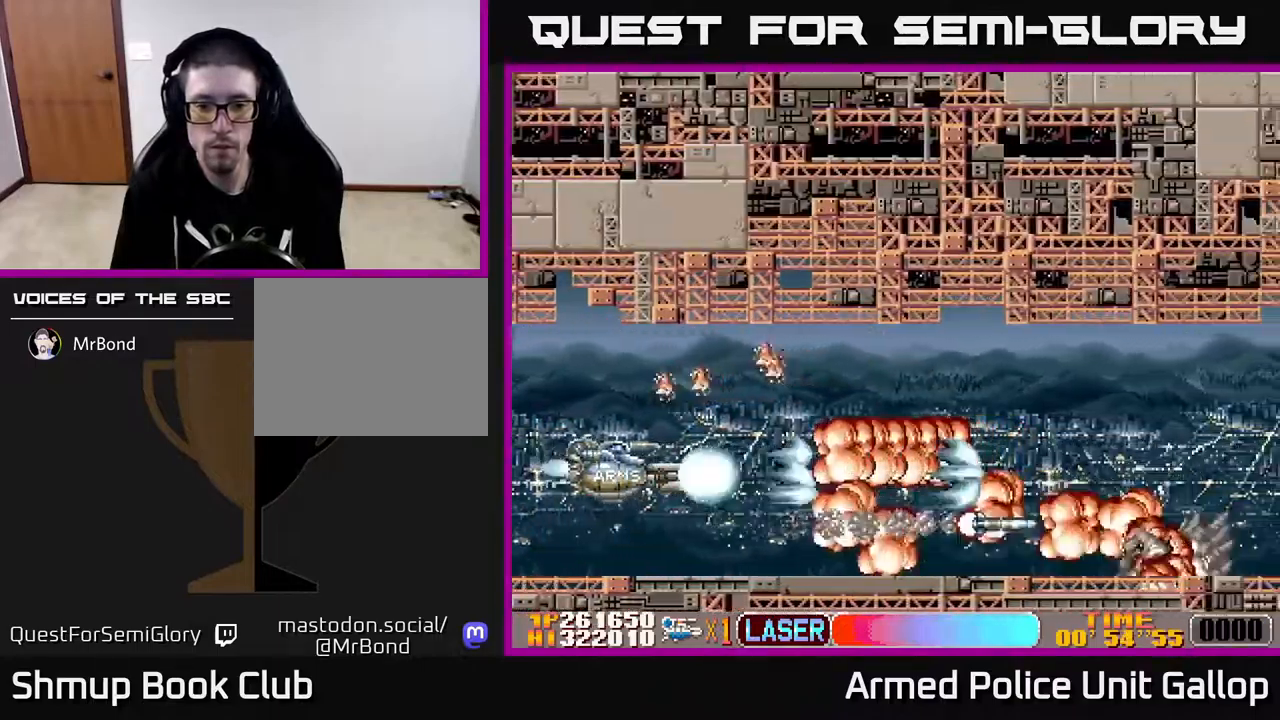
{"buttons": ["DPAD_RIGHT"], "left_stick": "center", "right_stick": "center", "events": [[150, "DPAD_LEFT", "up"], [183, "DPAD_RIGHT", "down"], [183, "DPAD_UP", "down"], [367, "A", "up"], [417, "DPAD_UP", "up"]]}
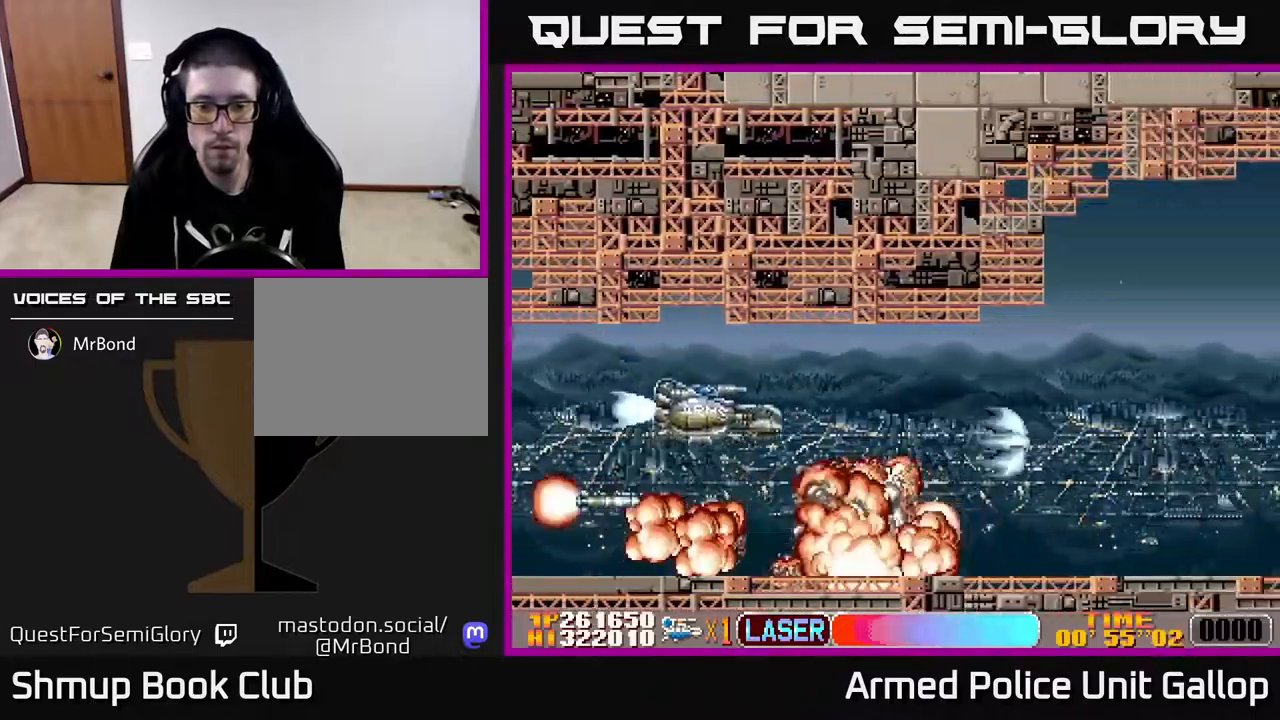
{"buttons": ["DPAD_UP"], "left_stick": "center", "right_stick": "center", "events": [[300, "DPAD_UP", "down"], [433, "DPAD_RIGHT", "up"]]}
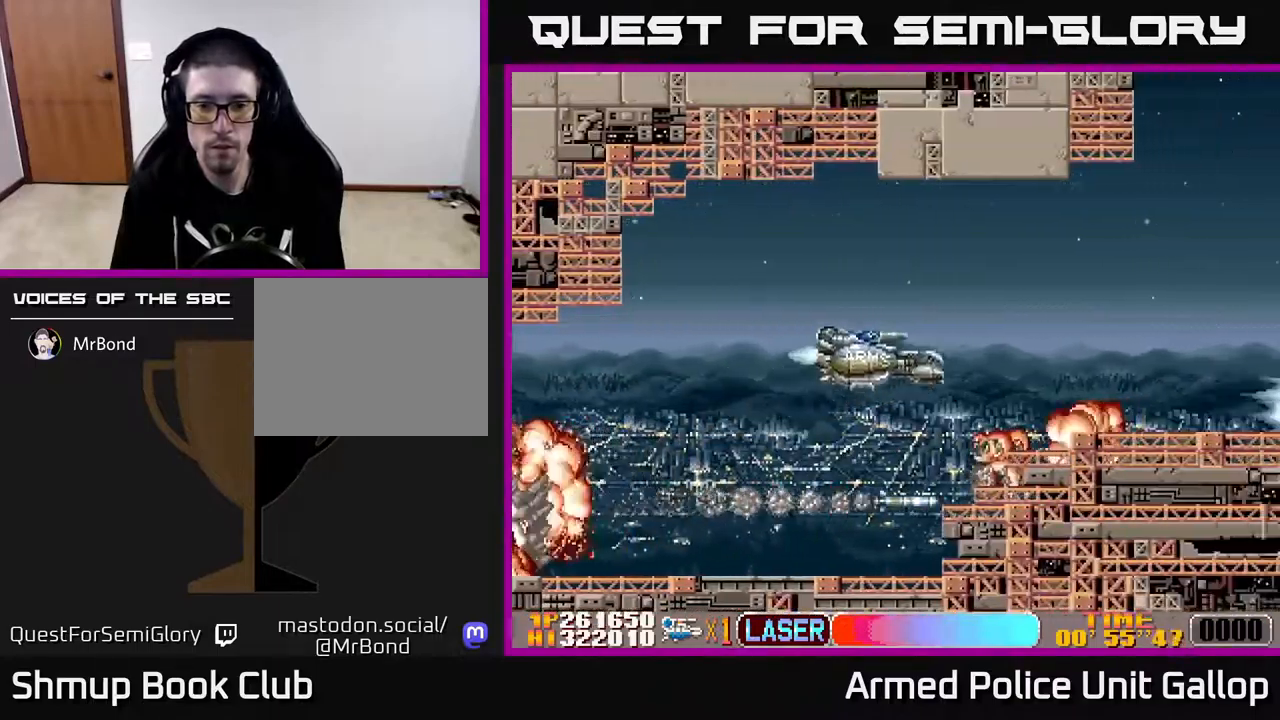
{"buttons": ["DPAD_RIGHT"], "left_stick": "center", "right_stick": "center", "events": [[33, "DPAD_RIGHT", "down"], [250, "DPAD_UP", "up"]]}
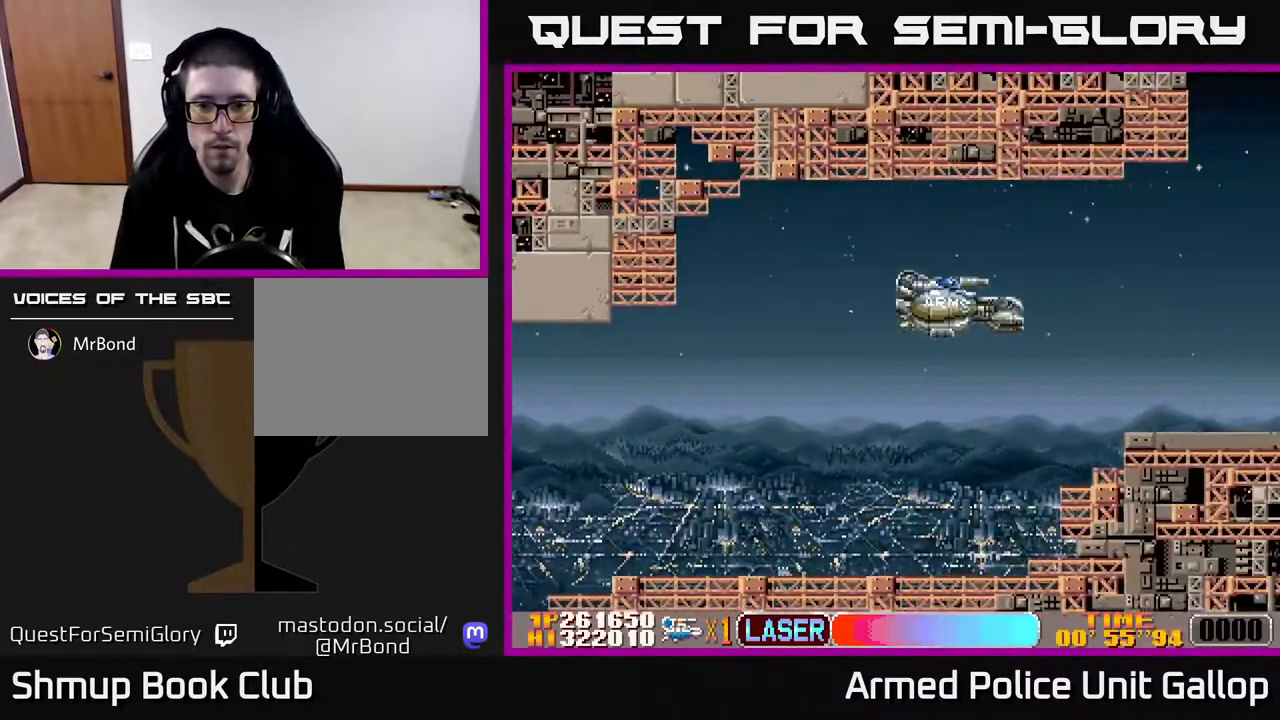
{"buttons": ["DPAD_RIGHT"], "left_stick": "center", "right_stick": "center", "events": []}
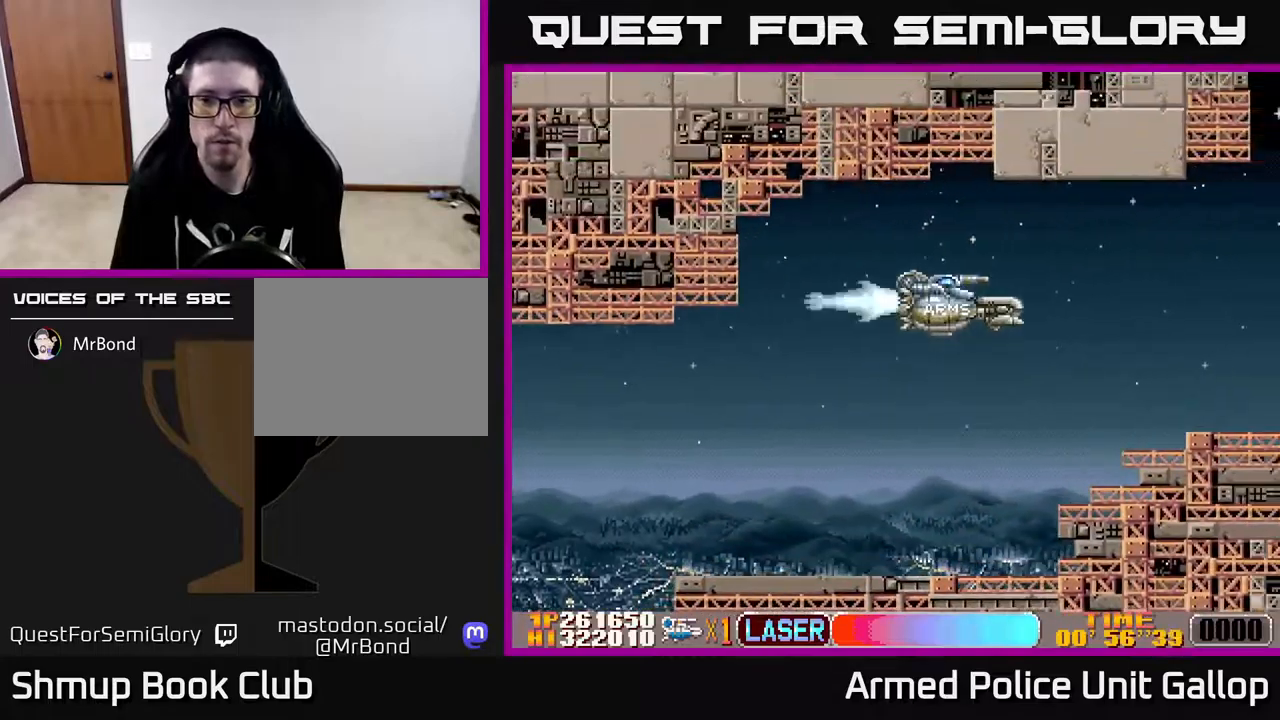
{"buttons": ["DPAD_RIGHT"], "left_stick": "center", "right_stick": "center", "events": []}
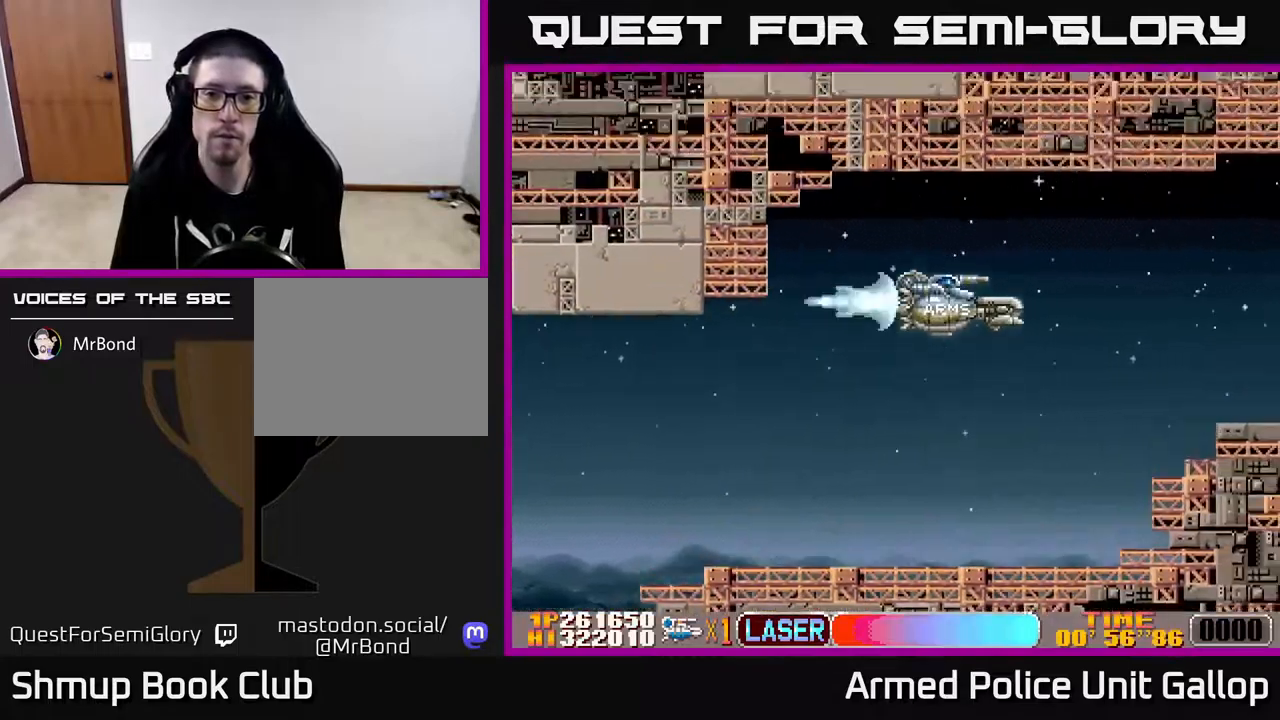
{"buttons": ["DPAD_RIGHT"], "left_stick": "center", "right_stick": "center", "events": []}
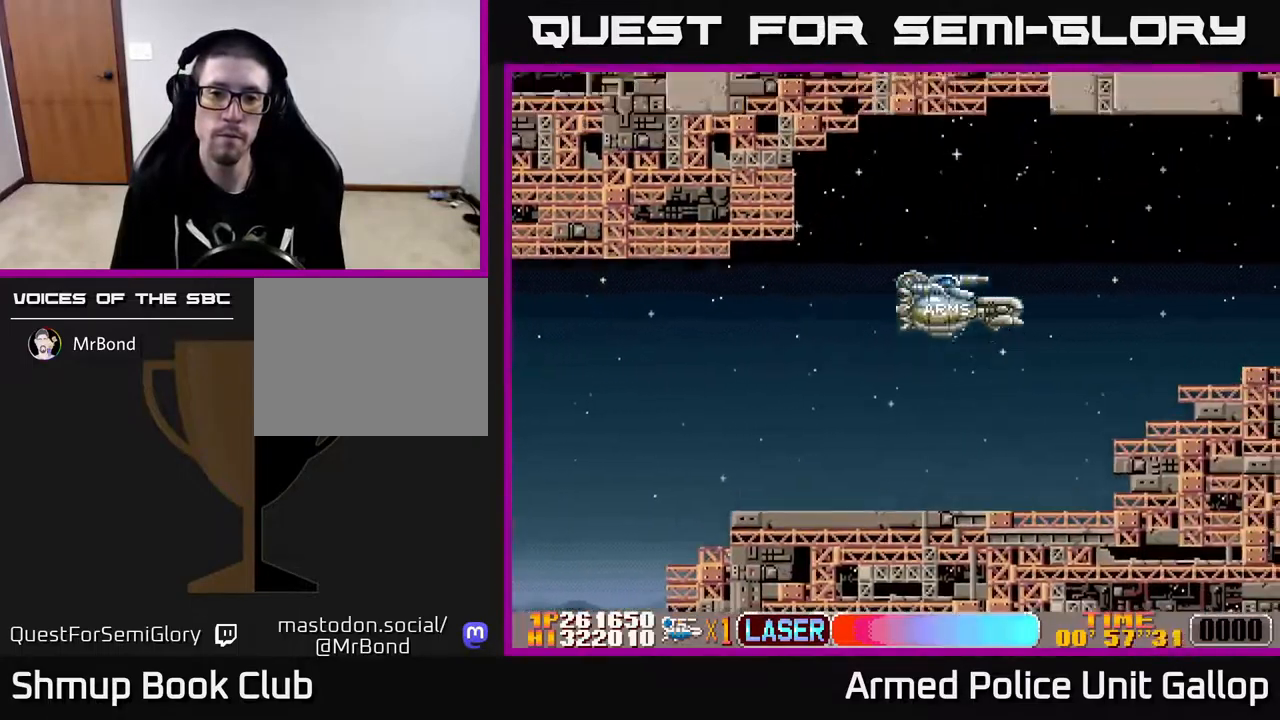
{"buttons": ["A", "DPAD_RIGHT"], "left_stick": "center", "right_stick": "center", "events": [[300, "A", "down"]]}
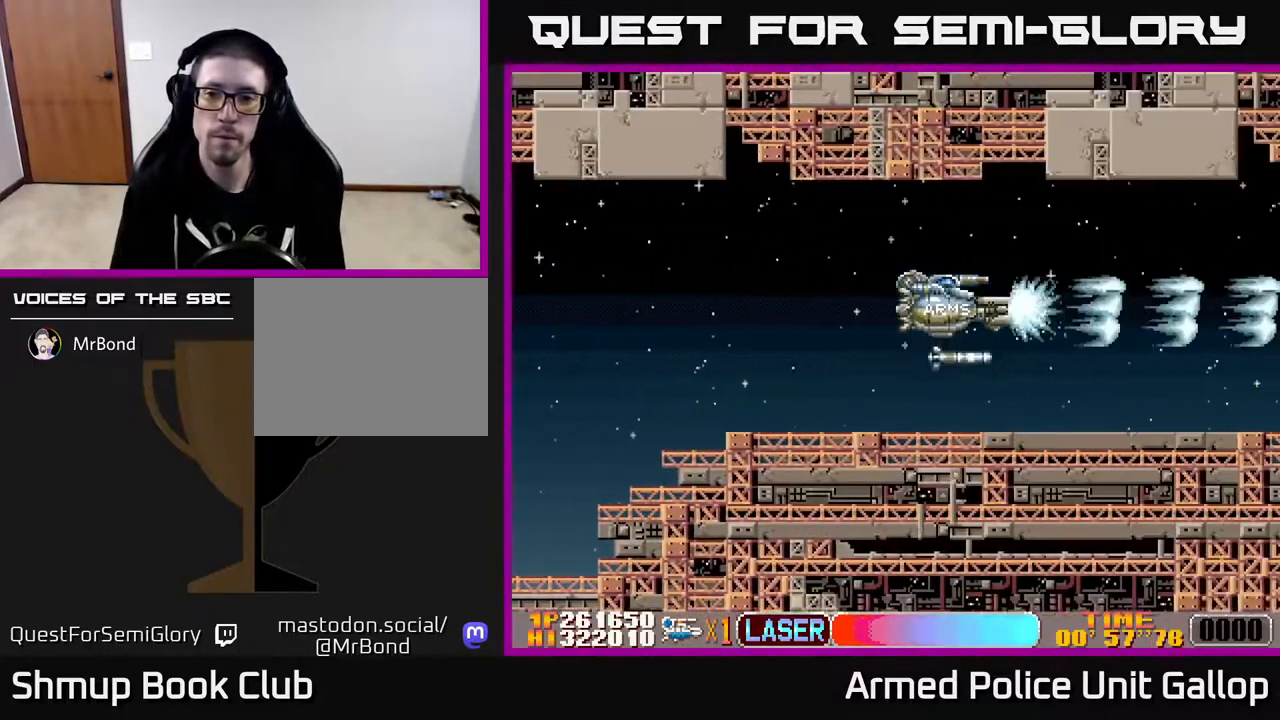
{"buttons": ["A", "DPAD_RIGHT"], "left_stick": "center", "right_stick": "center", "events": []}
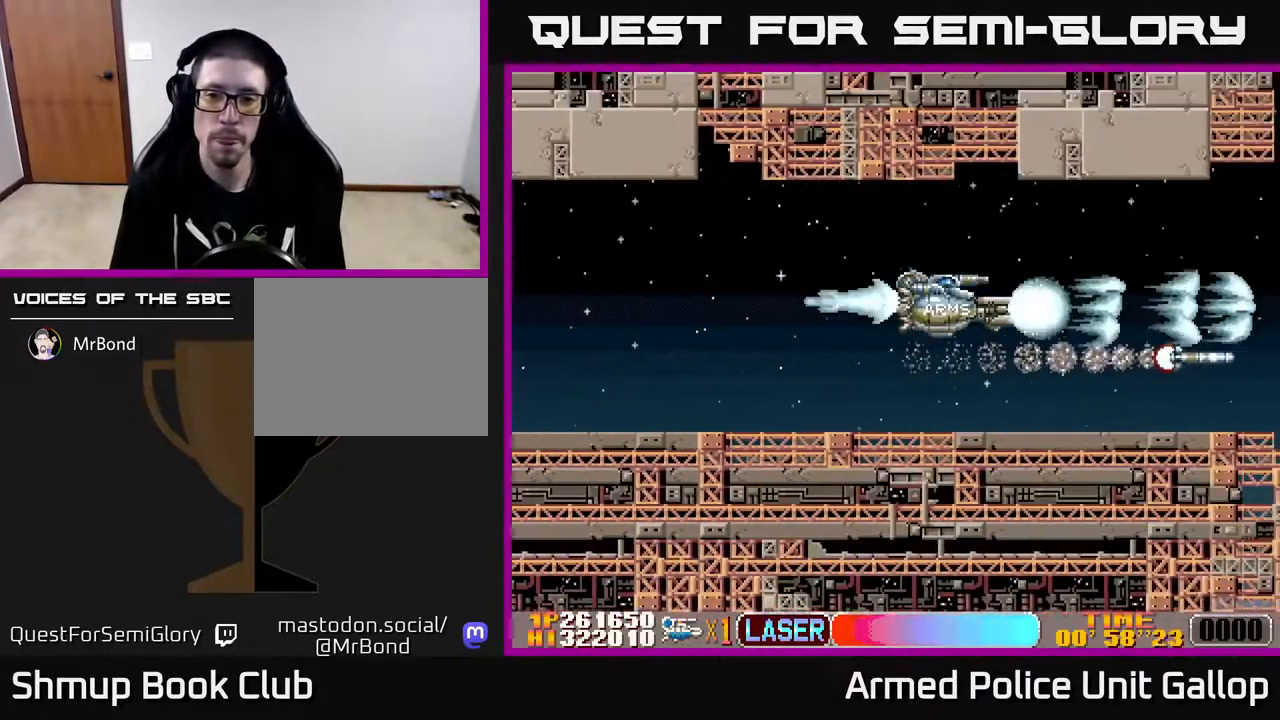
{"buttons": ["A", "DPAD_RIGHT"], "left_stick": "center", "right_stick": "center", "events": []}
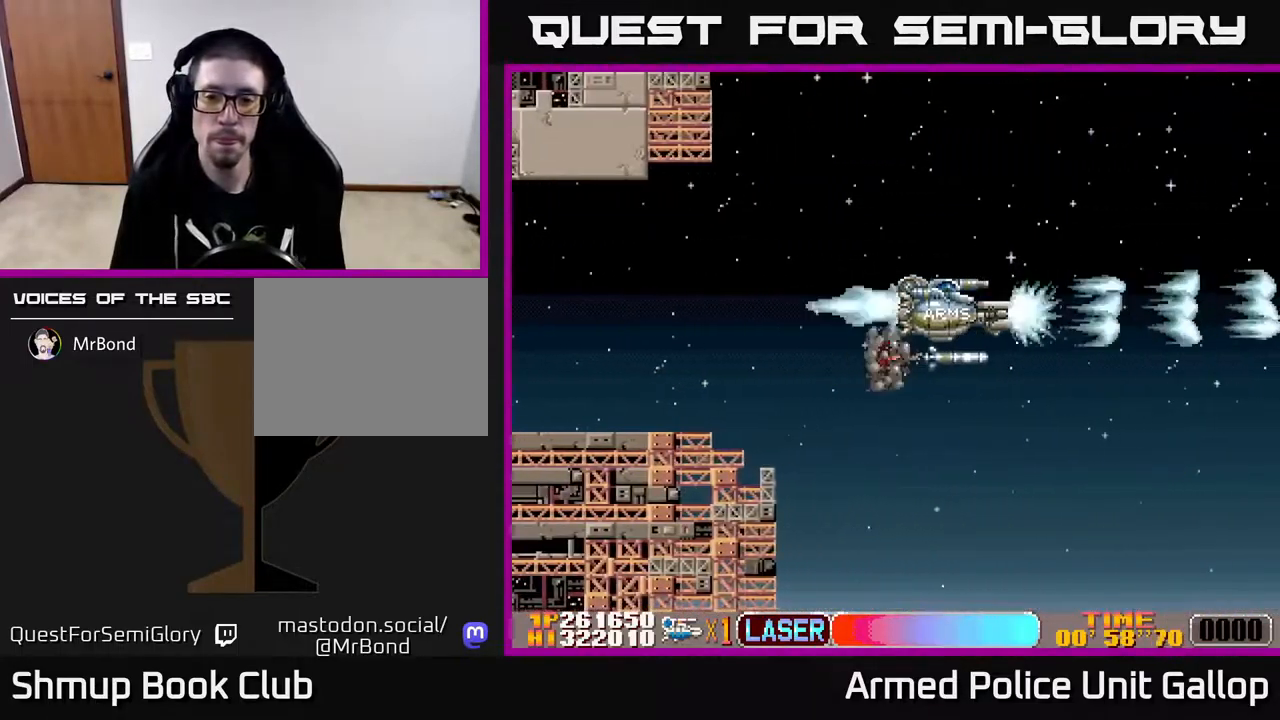
{"buttons": ["A", "DPAD_DOWN", "DPAD_RIGHT"], "left_stick": "center", "right_stick": "center", "events": [[17, "DPAD_DOWN", "down"], [84, "DPAD_RIGHT", "up"], [267, "DPAD_RIGHT", "down"]]}
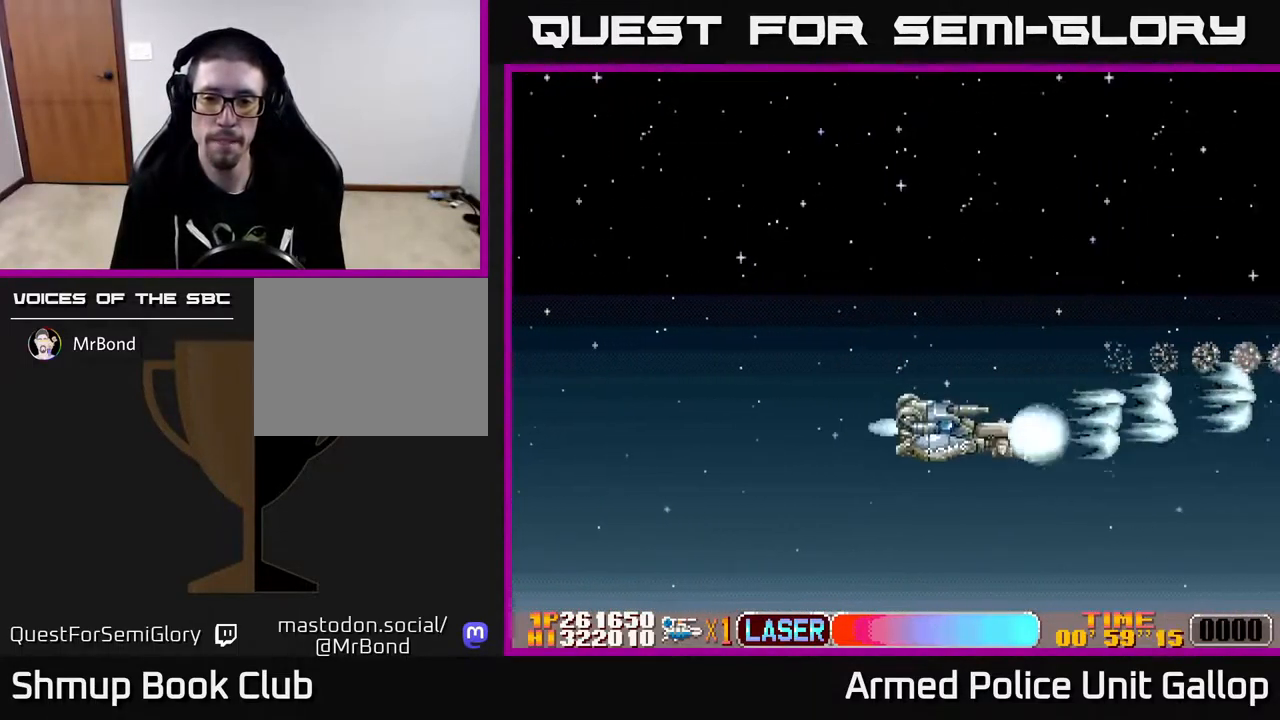
{"buttons": ["A", "DPAD_UP"], "left_stick": "center", "right_stick": "center", "events": [[50, "DPAD_DOWN", "up"], [84, "DPAD_RIGHT", "up"], [234, "DPAD_UP", "down"]]}
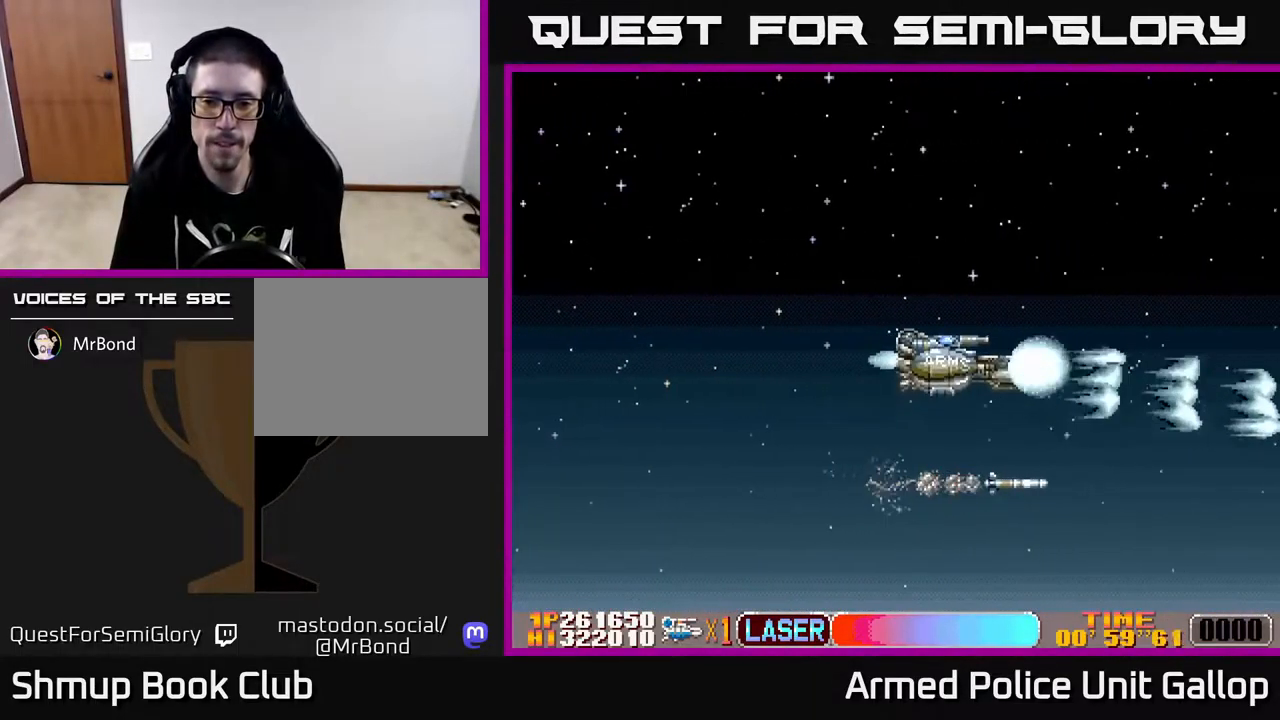
{"buttons": ["A"], "left_stick": "center", "right_stick": "center", "events": [[17, "DPAD_UP", "up"]]}
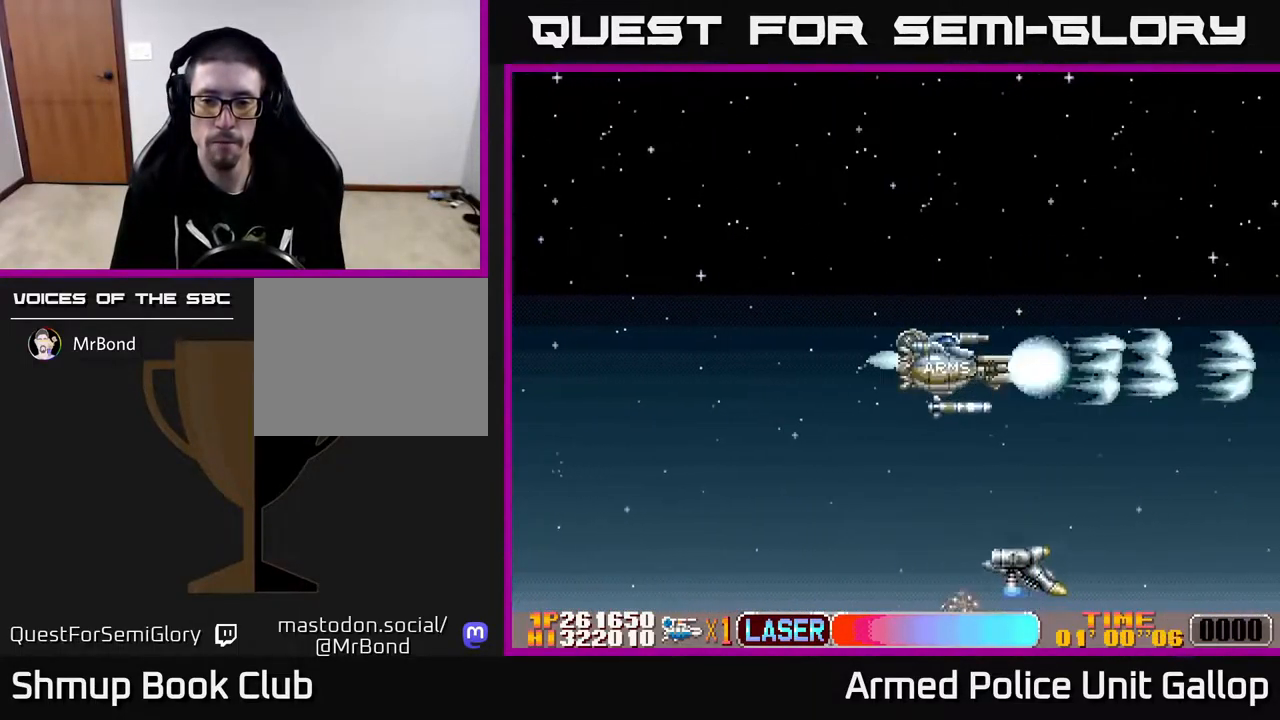
{"buttons": ["A"], "left_stick": "center", "right_stick": "center", "events": [[150, "DPAD_LEFT", "down"], [184, "DPAD_DOWN", "down"], [417, "DPAD_LEFT", "up"], [500, "DPAD_DOWN", "up"]]}
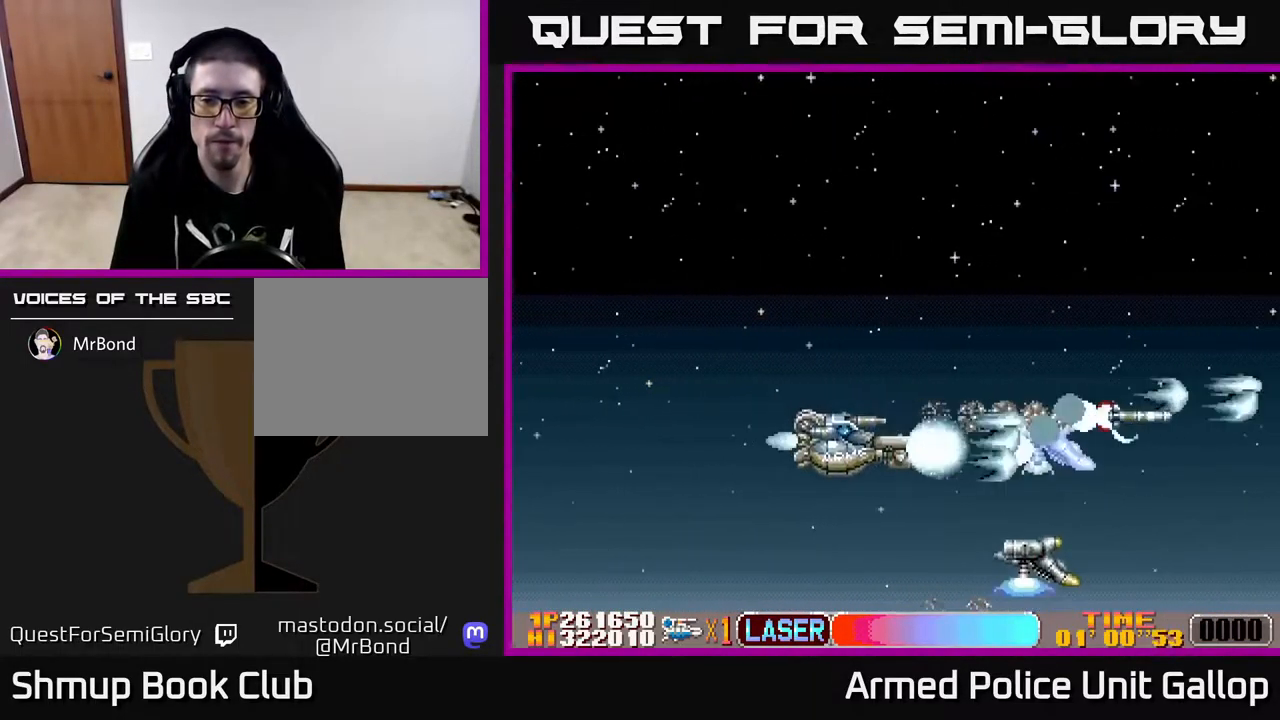
{"buttons": ["A", "DPAD_UP"], "left_stick": "center", "right_stick": "center", "events": [[34, "DPAD_LEFT", "down"], [34, "DPAD_UP", "down"], [134, "DPAD_LEFT", "up"], [367, "DPAD_RIGHT", "down"], [367, "DPAD_UP", "up"], [416, "DPAD_RIGHT", "up"], [416, "DPAD_UP", "down"]]}
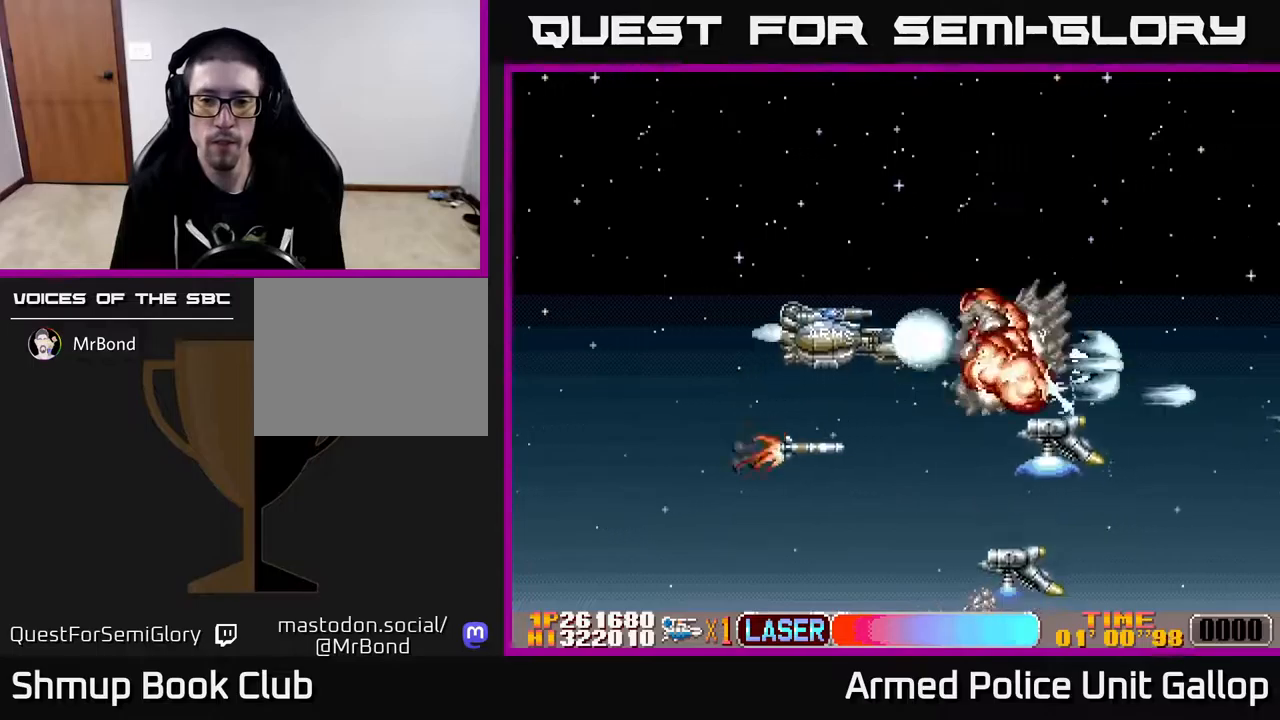
{"buttons": ["A"], "left_stick": "center", "right_stick": "center", "events": [[200, "DPAD_RIGHT", "down"], [200, "DPAD_UP", "up"], [233, "DPAD_DOWN", "down"], [233, "DPAD_RIGHT", "up"], [316, "DPAD_LEFT", "down"], [350, "DPAD_DOWN", "up"], [383, "DPAD_UP", "down"], [483, "DPAD_LEFT", "up"], [483, "DPAD_UP", "up"]]}
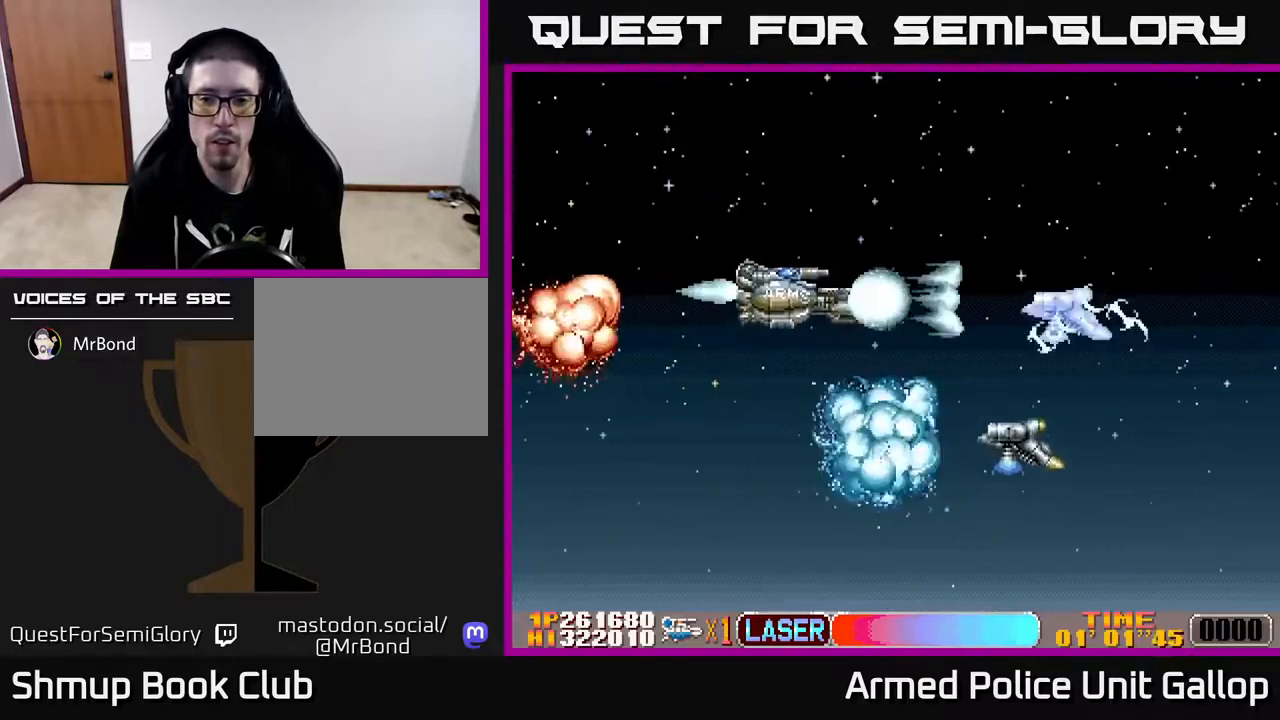
{"buttons": ["A", "DPAD_LEFT"], "left_stick": "center", "right_stick": "center"}
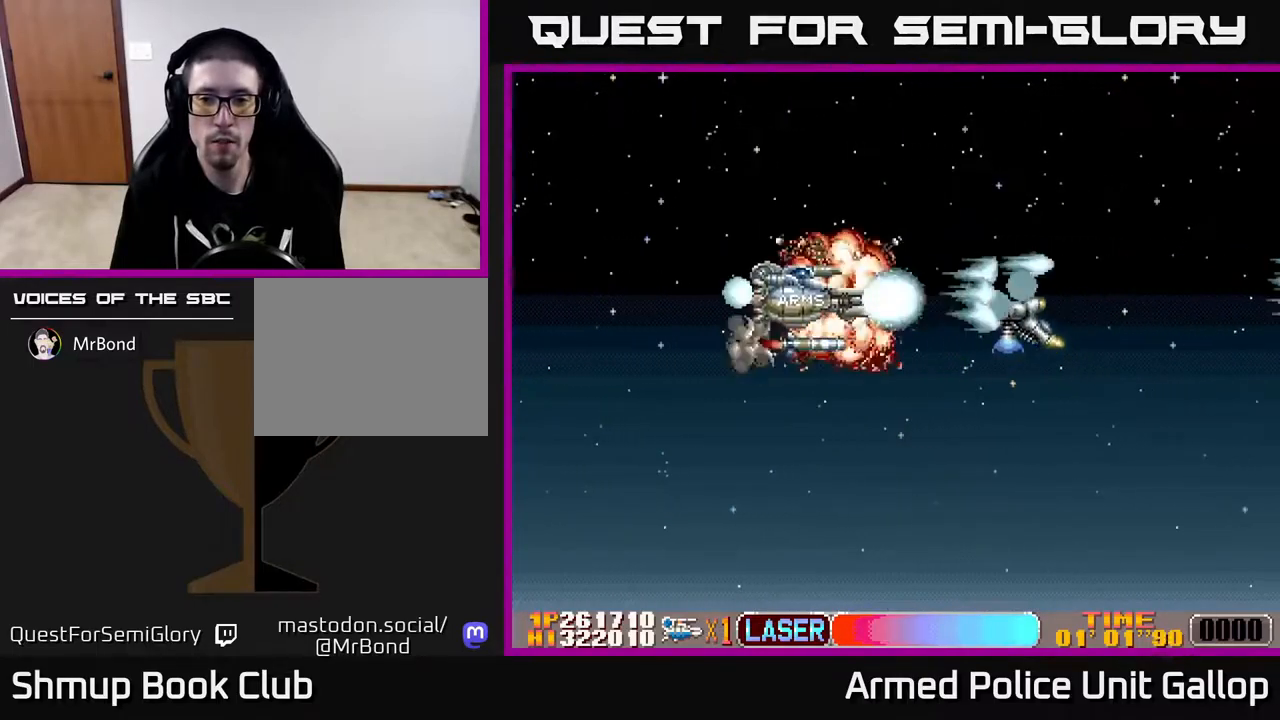
{"buttons": ["A", "DPAD_DOWN", "DPAD_RIGHT"], "left_stick": "center", "right_stick": "center", "events": [[116, "DPAD_UP", "down"], [150, "DPAD_LEFT", "up"], [266, "DPAD_RIGHT", "down"], [333, "DPAD_UP", "up"], [433, "DPAD_DOWN", "down"]]}